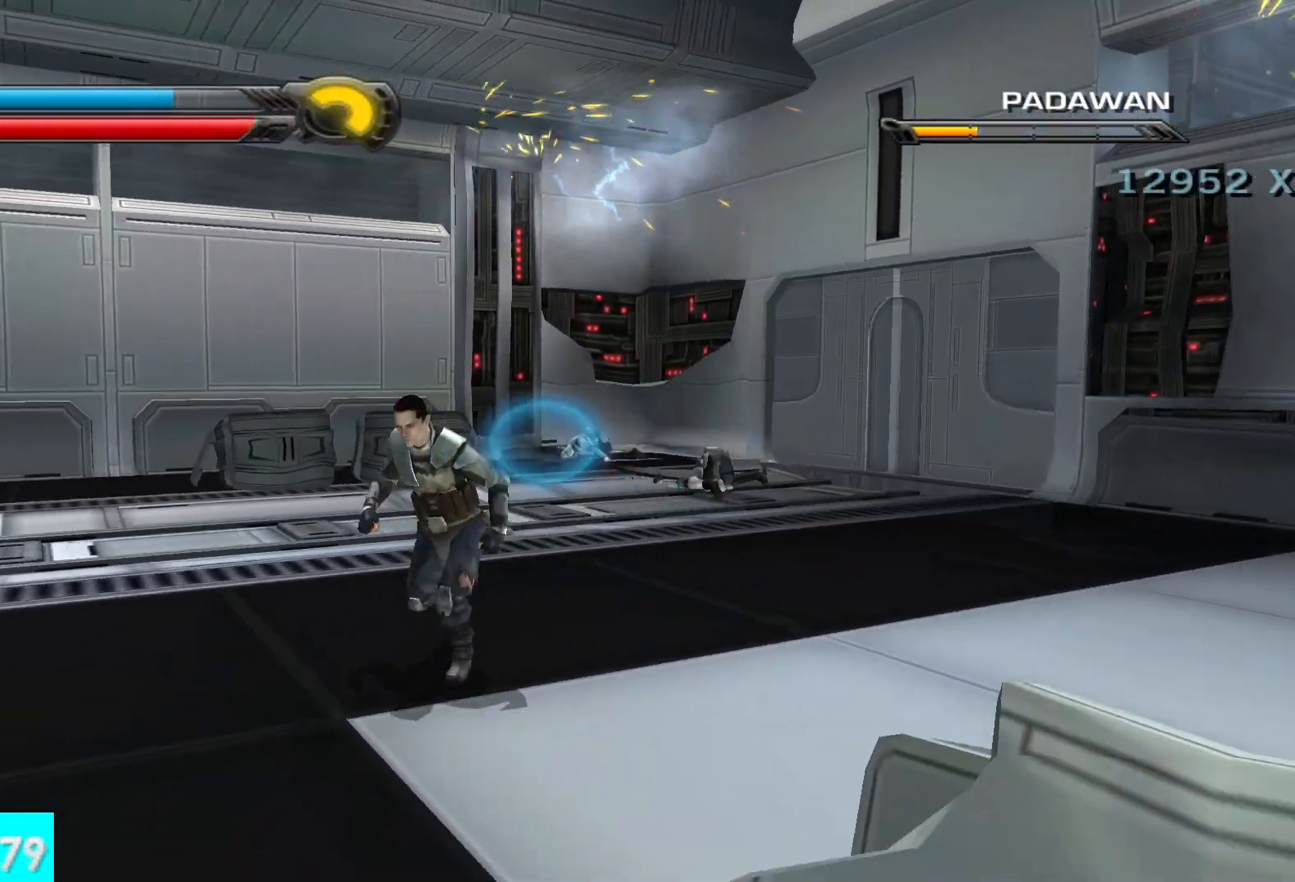
Gameplay with a controller (Xbox layout); each line is a JSON object with the inputs held at the frame after it. "events" lists button and stick changes between this image and that frame as [ms after this image, input, new state], when the widget could be followed in between. Not read: L1 R2.
{"buttons": [], "left_stick": "center", "right_stick": "down-right"}
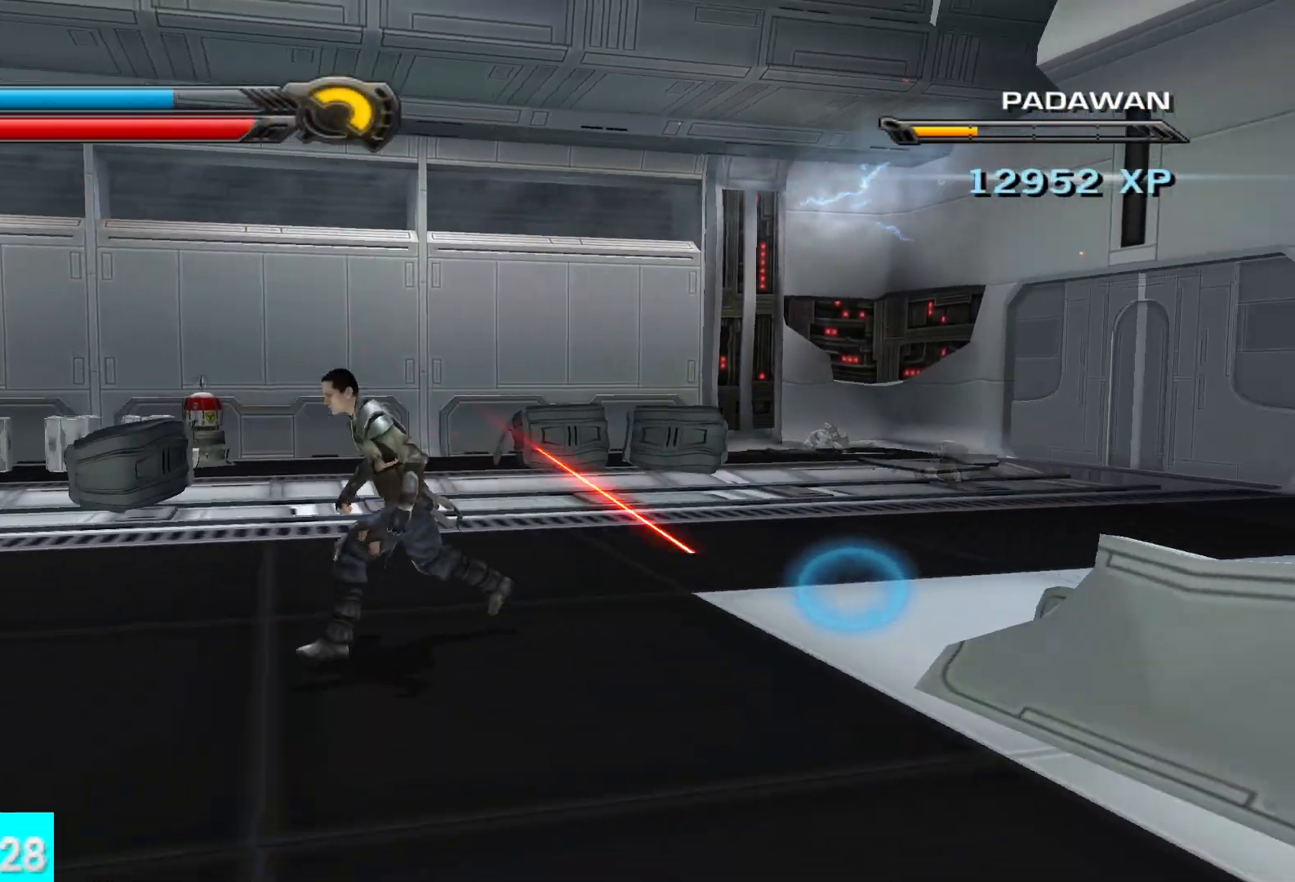
{"buttons": [], "left_stick": "center", "right_stick": "center", "events": [[417, "right_stick", "center"]]}
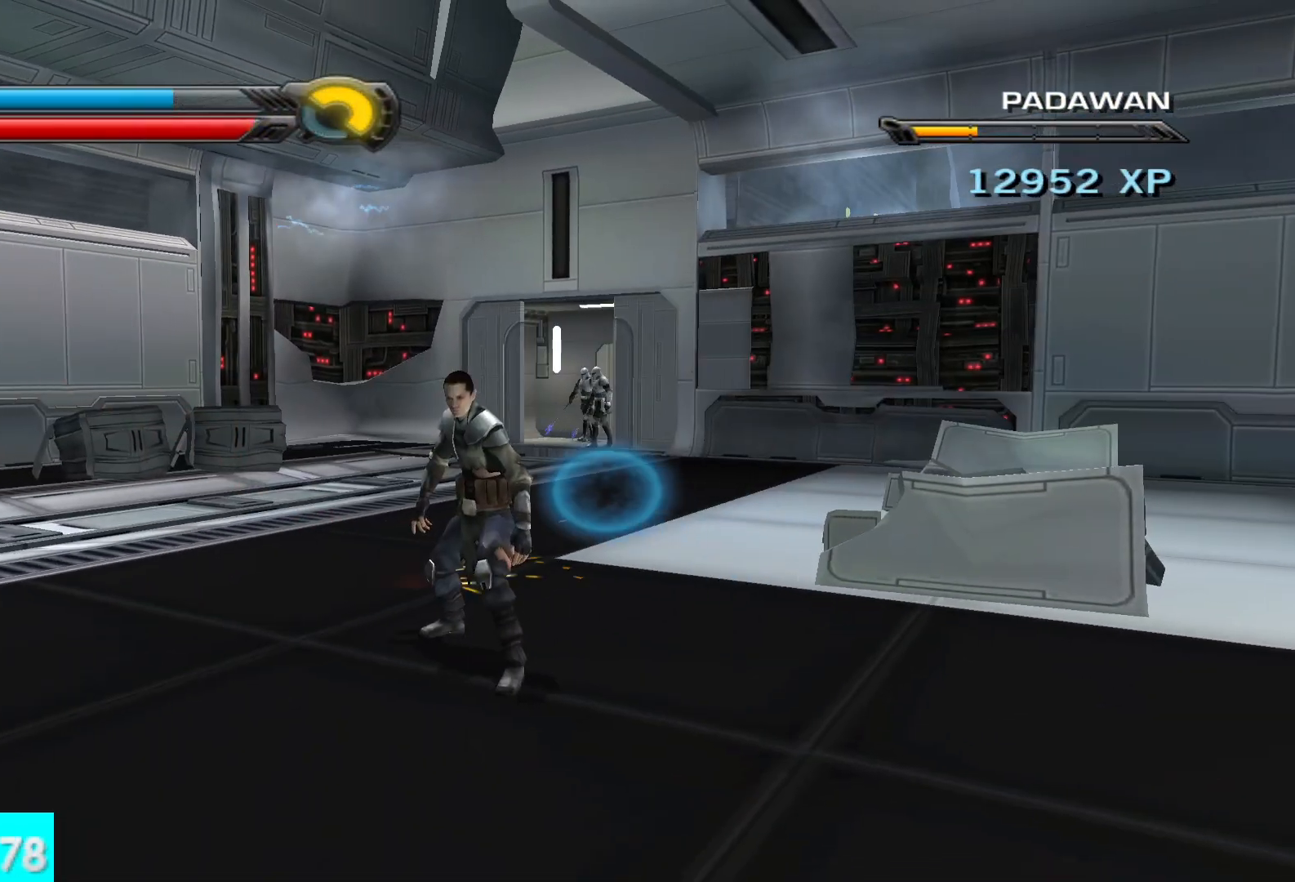
{"buttons": [], "left_stick": "up", "right_stick": "center", "events": [[150, "left_stick", "up"]]}
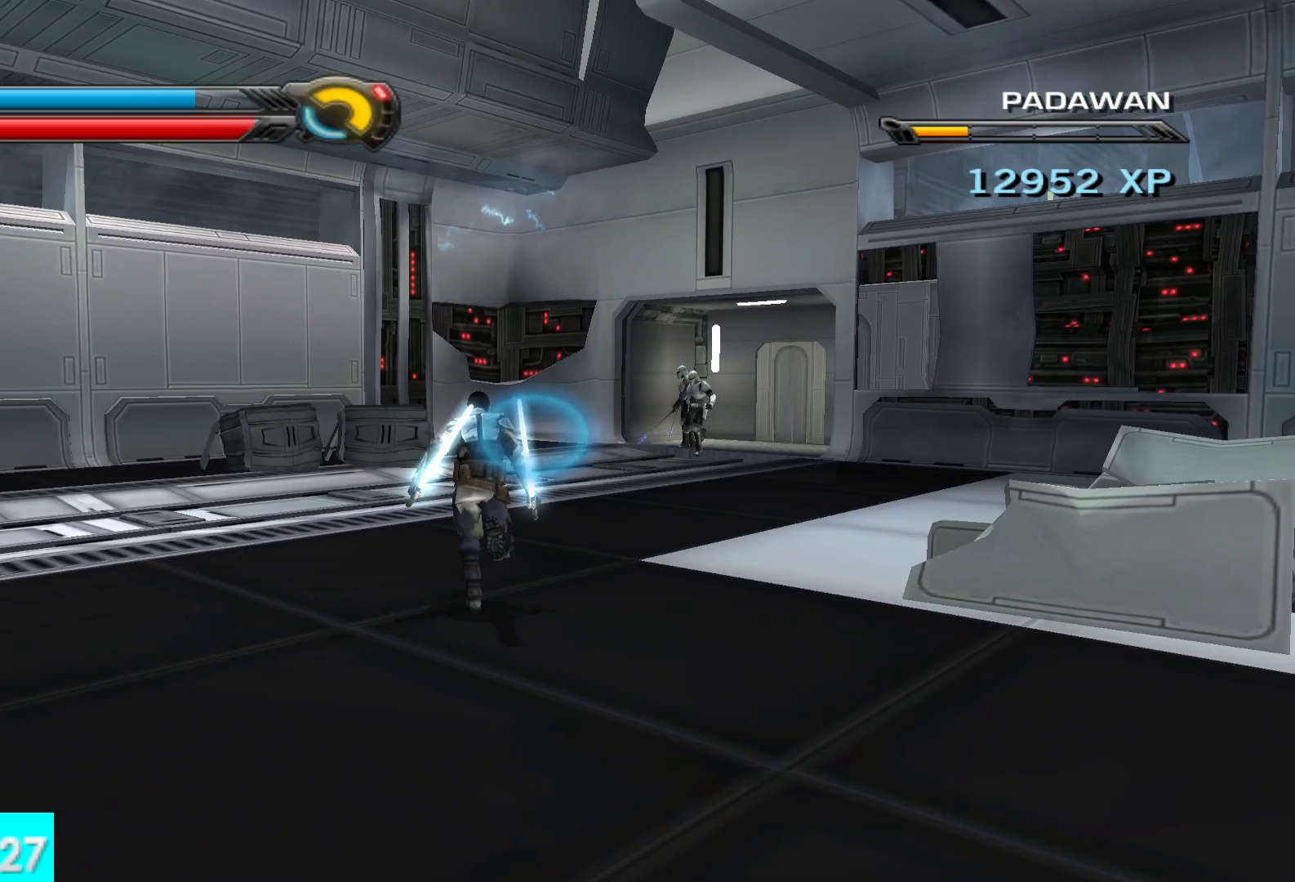
{"buttons": [], "left_stick": "up", "right_stick": "center", "events": []}
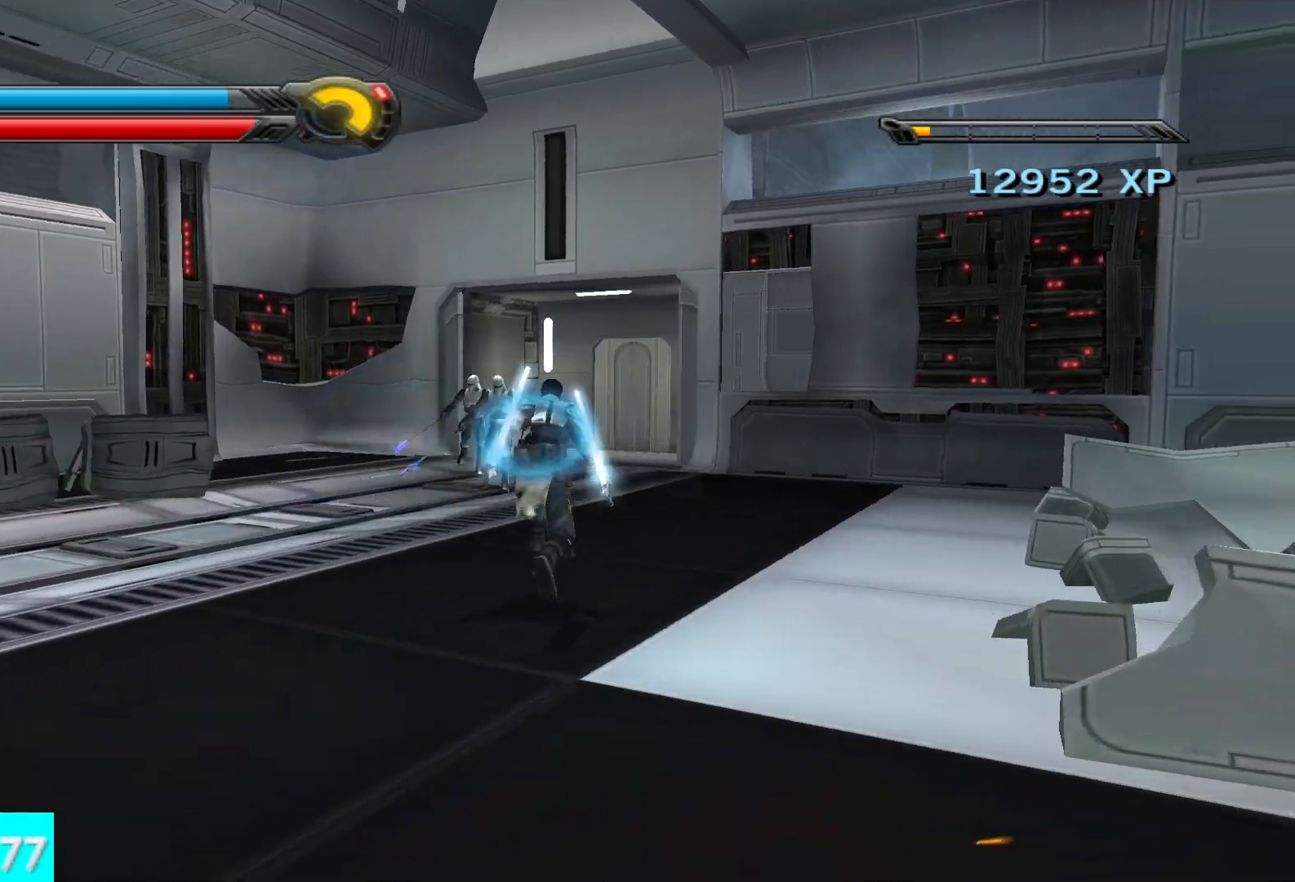
{"buttons": ["X", "Y"], "left_stick": "up", "right_stick": "center", "events": [[267, "Y", "down"], [400, "X", "down"]]}
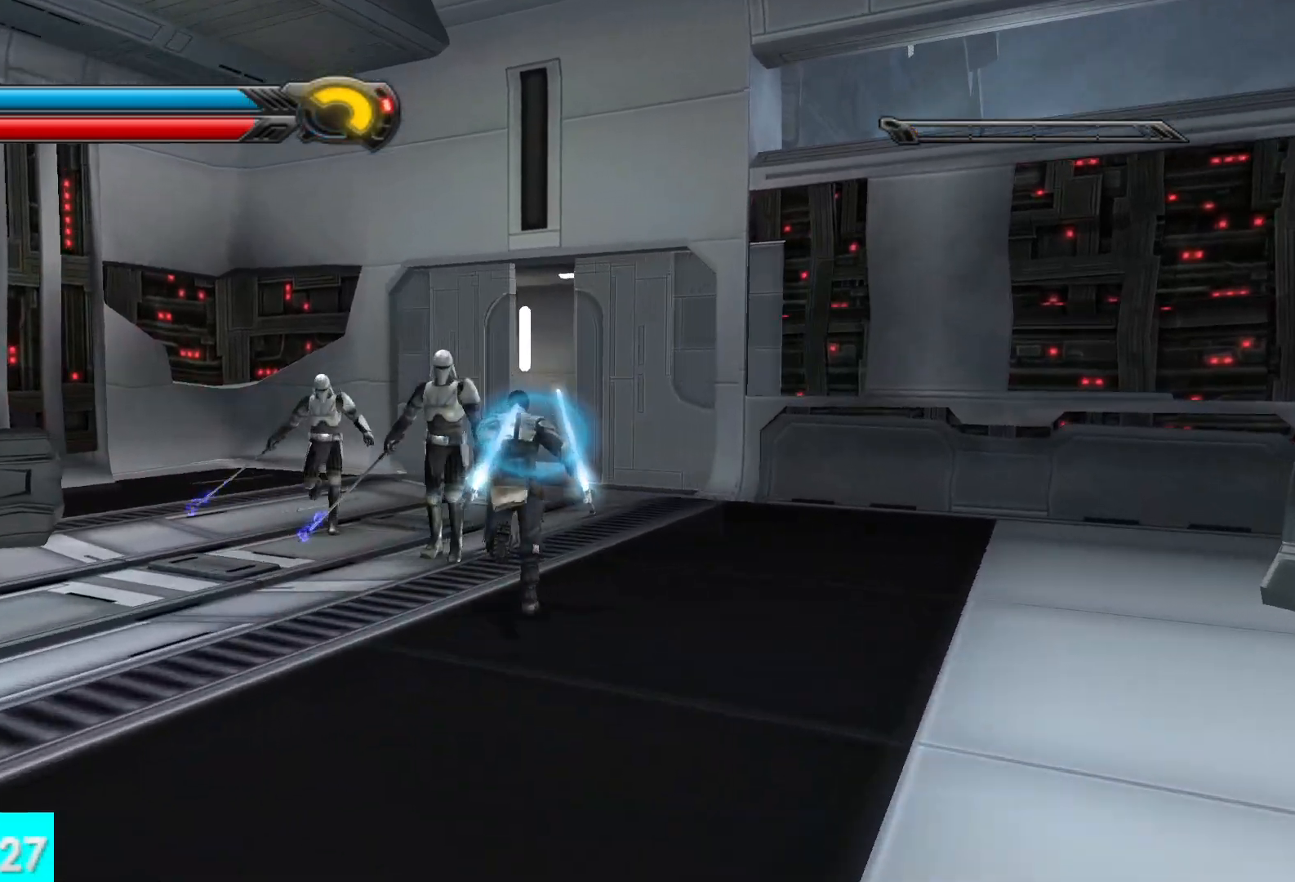
{"buttons": ["X", "Y"], "left_stick": "center", "right_stick": "center", "events": [[167, "left_stick", "center"]]}
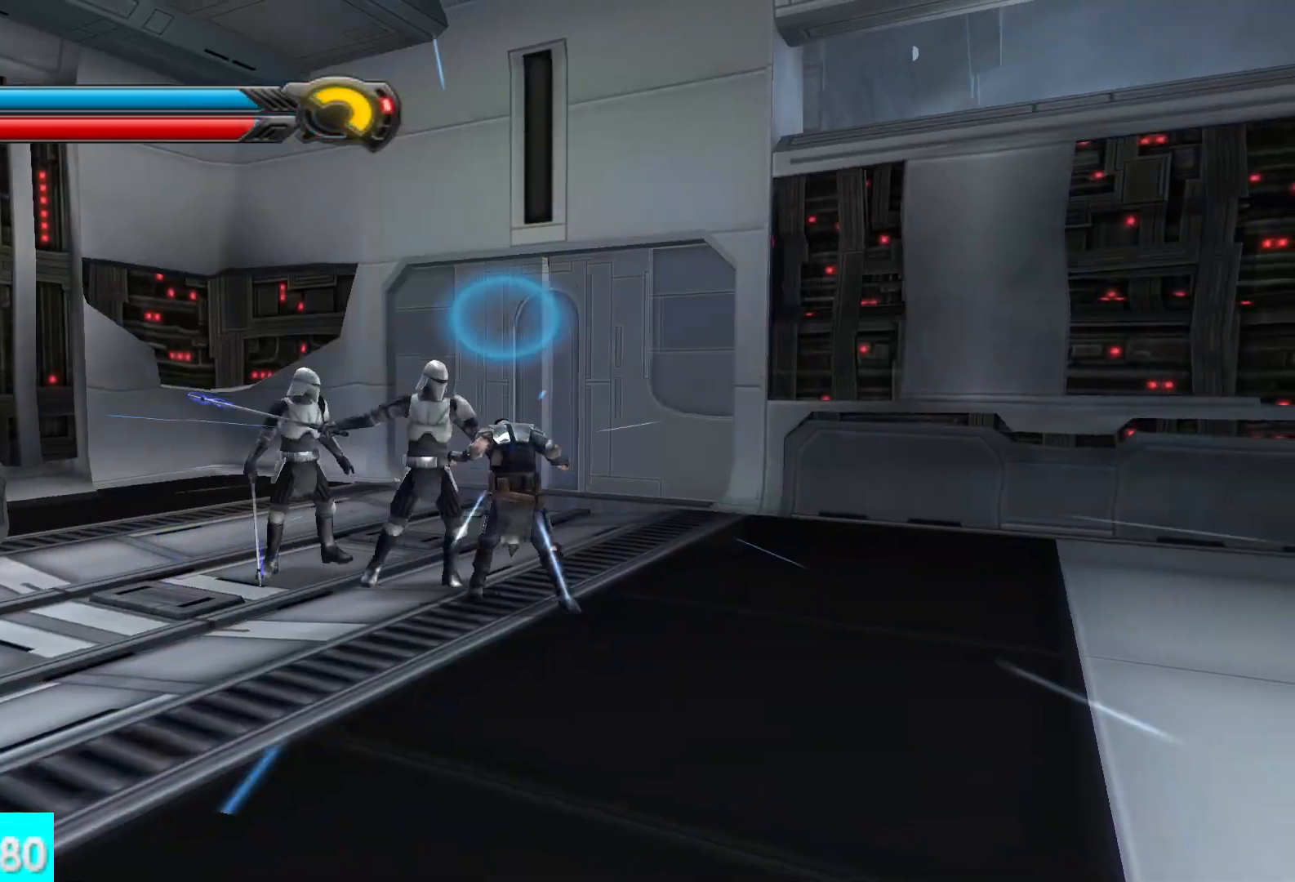
{"buttons": [], "left_stick": "left", "right_stick": "center", "events": [[117, "X", "up"], [117, "Y", "up"], [400, "left_stick", "up-left"], [450, "left_stick", "left"]]}
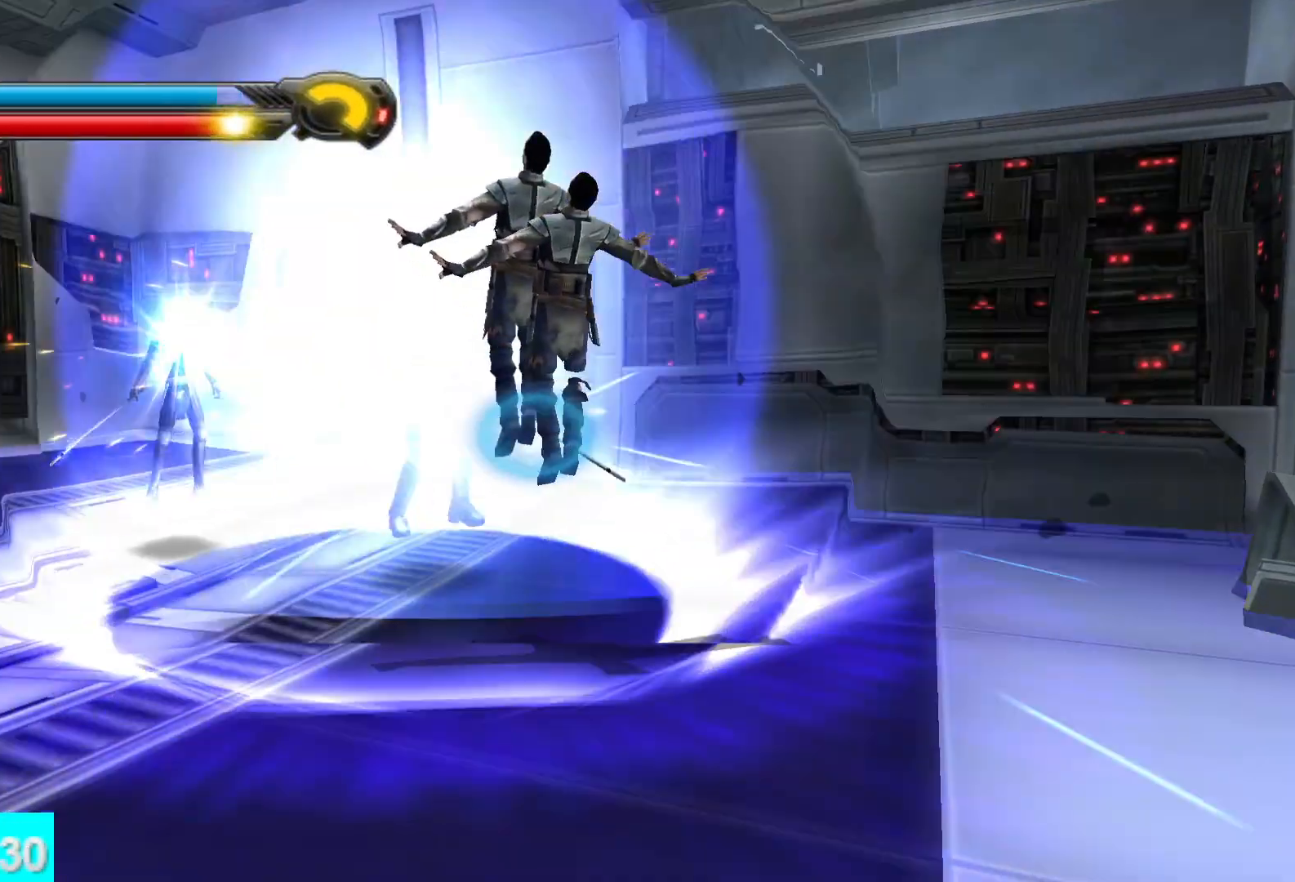
{"buttons": ["Y"], "left_stick": "up-left", "right_stick": "center", "events": [[200, "left_stick", "up-left"], [500, "Y", "down"]]}
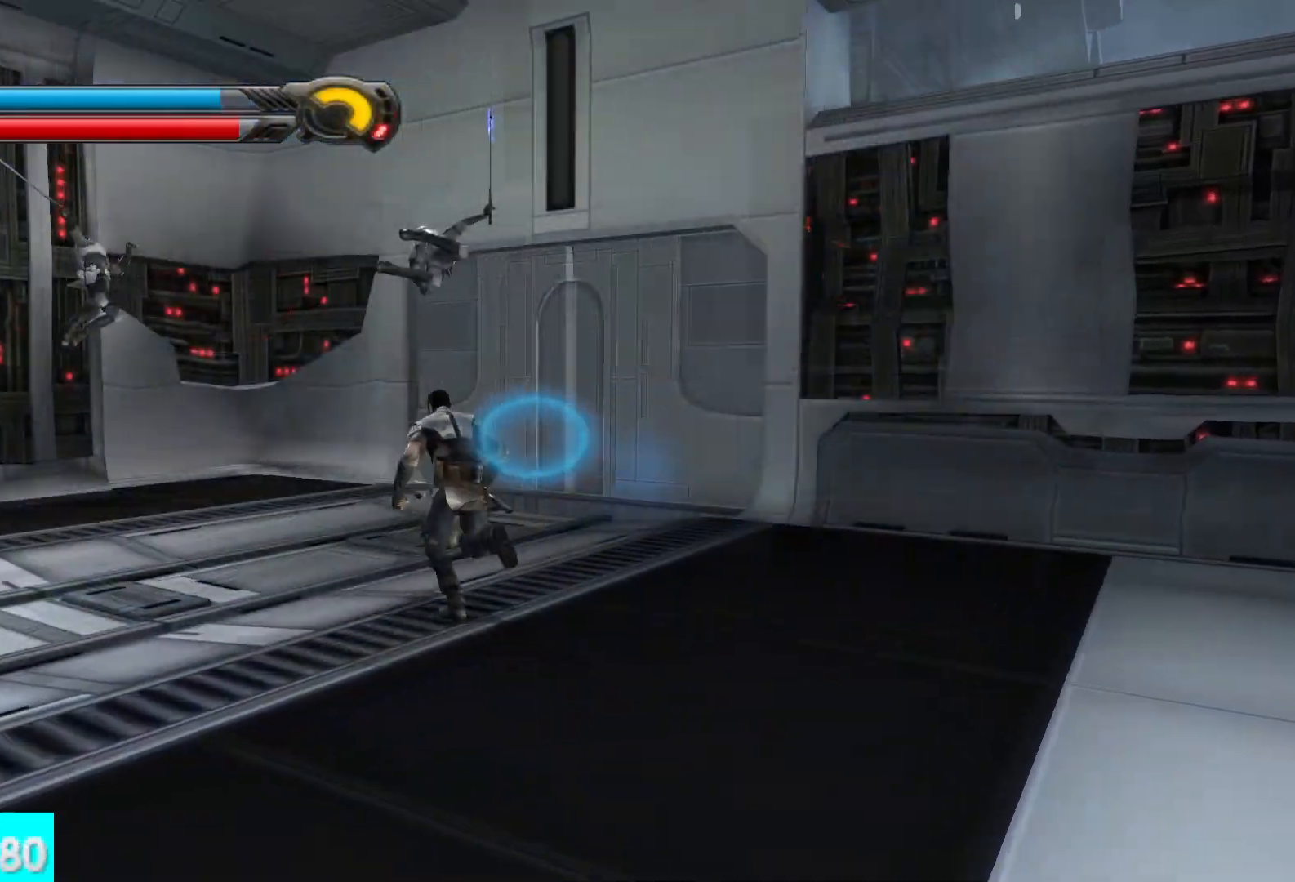
{"buttons": ["X", "Y"], "left_stick": "center", "right_stick": "center", "events": [[100, "left_stick", "center"], [150, "X", "down"]]}
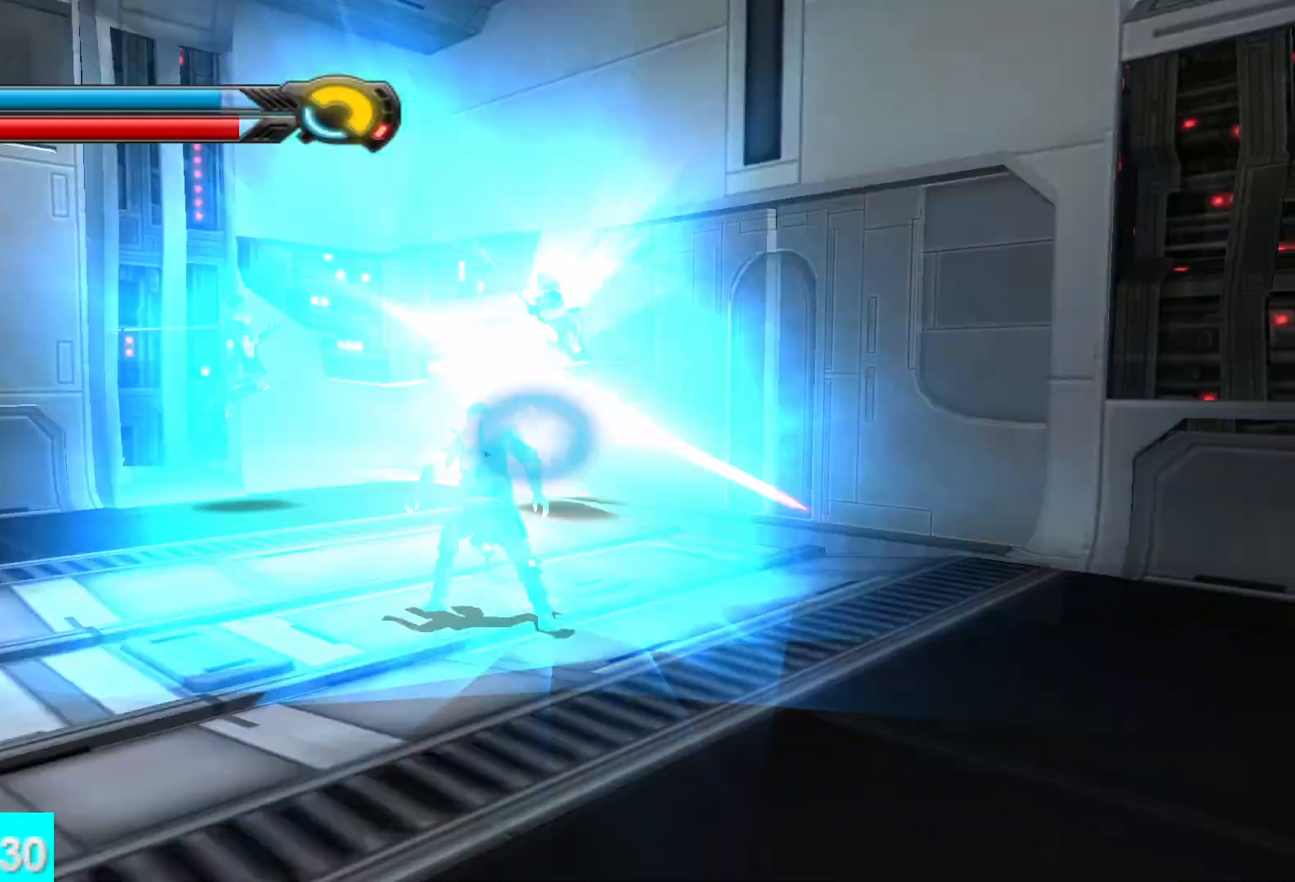
{"buttons": [], "left_stick": "down", "right_stick": "center", "events": [[333, "Y", "up"], [350, "X", "up"], [467, "left_stick", "down"]]}
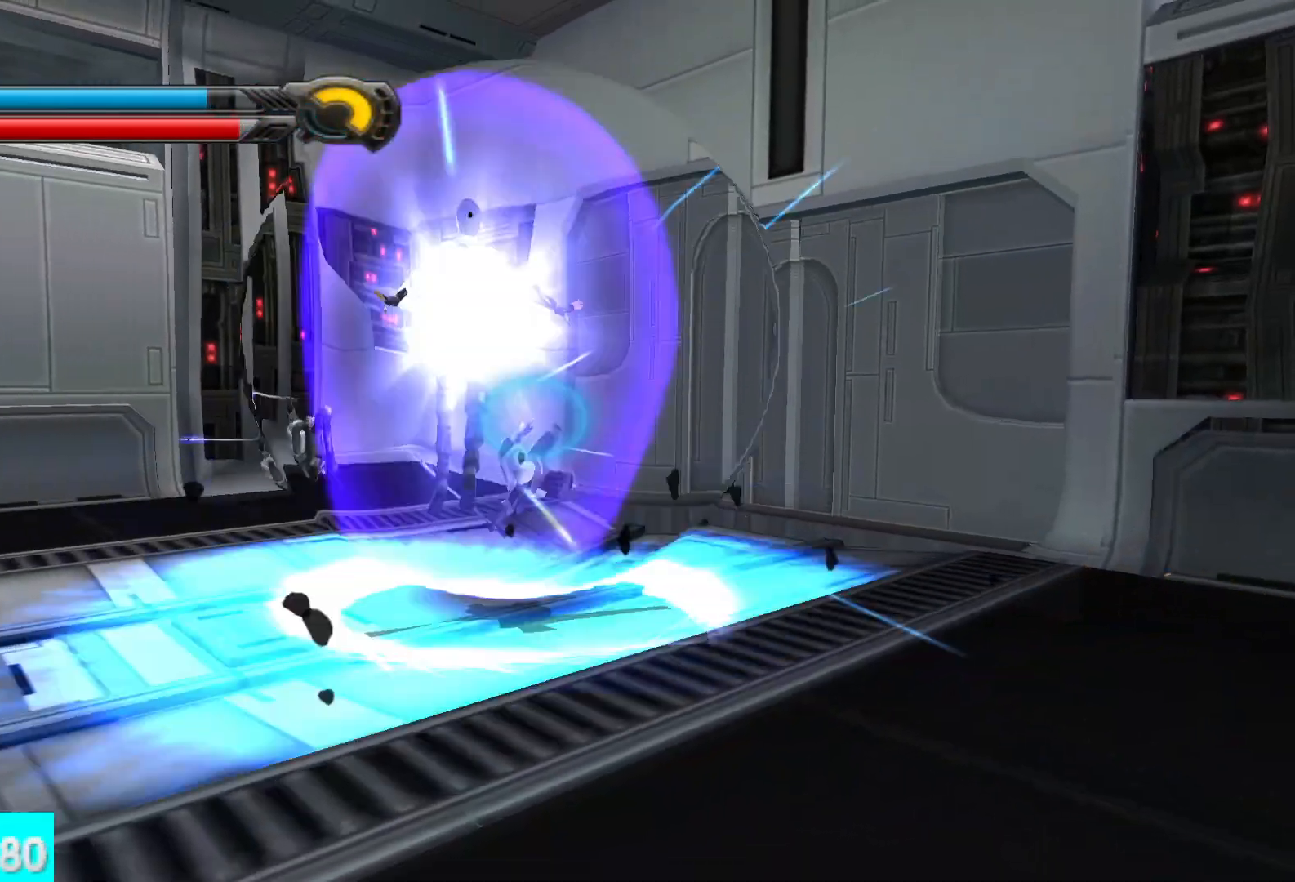
{"buttons": [], "left_stick": "down-left", "right_stick": "left", "events": [[133, "right_stick", "left"], [250, "left_stick", "down-left"]]}
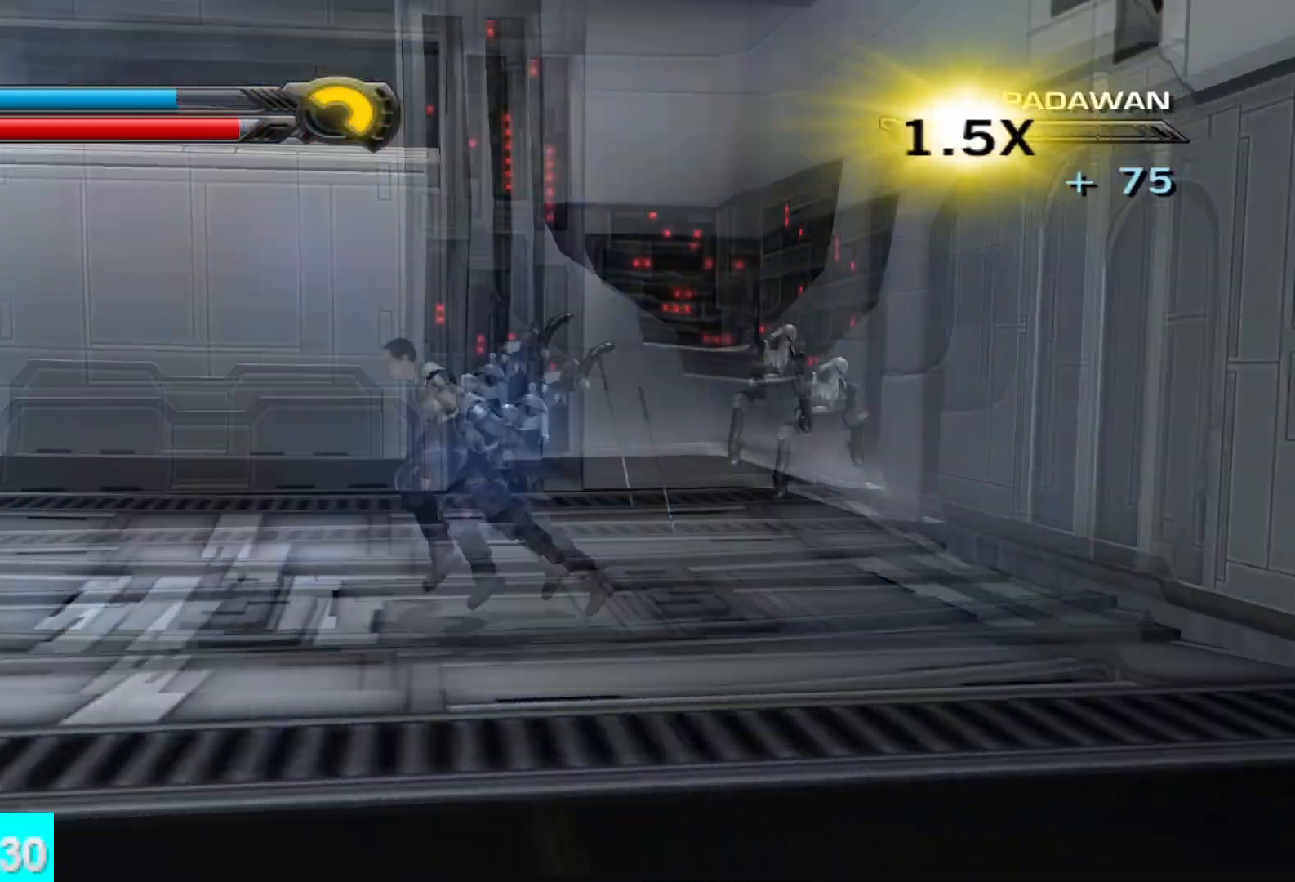
{"buttons": [], "left_stick": "up", "right_stick": "center", "events": [[17, "left_stick", "left"], [167, "left_stick", "up-left"], [267, "left_stick", "up"], [283, "right_stick", "center"]]}
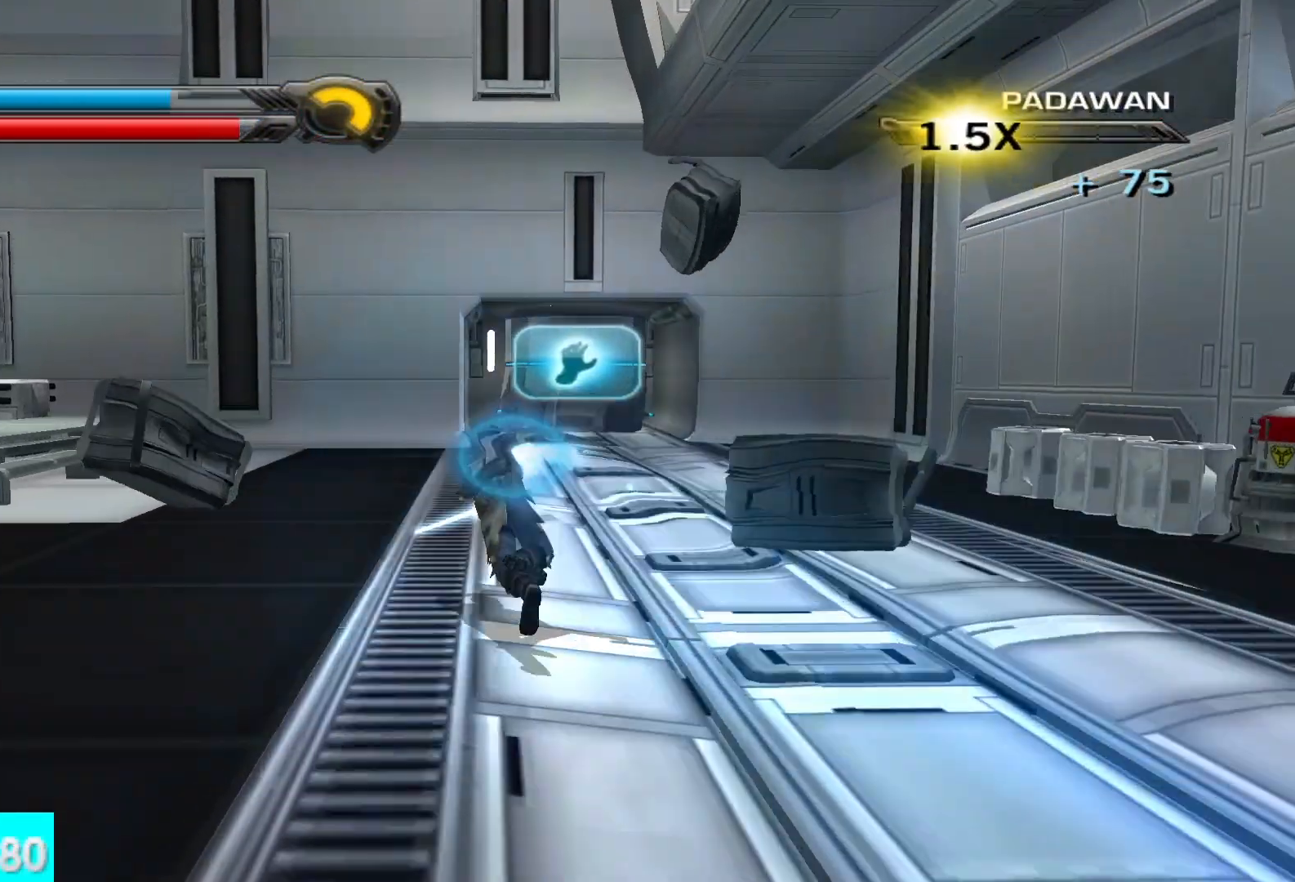
{"buttons": ["R1"], "left_stick": "down-right", "right_stick": "center", "events": [[250, "R1", "down"], [250, "left_stick", "up-right"], [500, "left_stick", "down-right"]]}
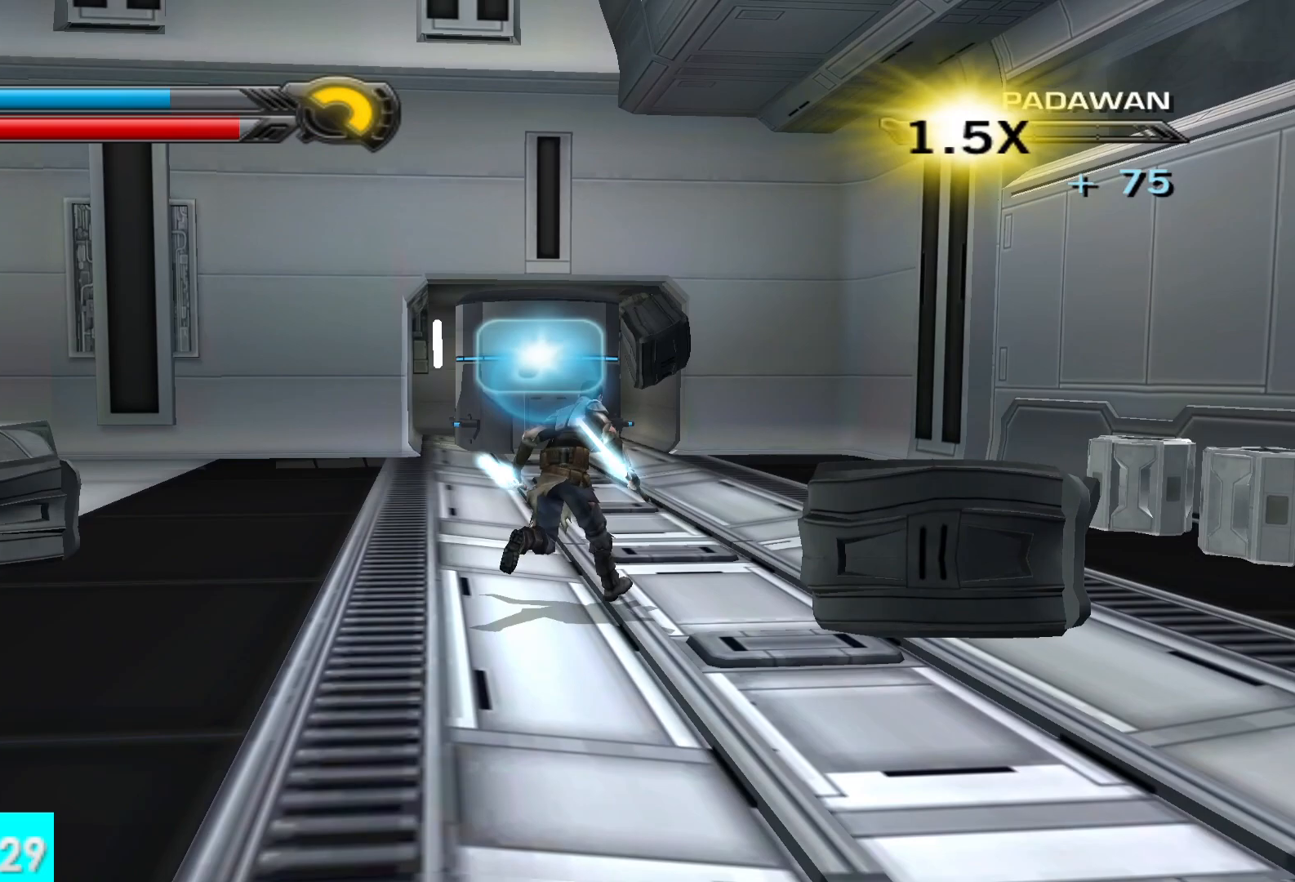
{"buttons": ["R1"], "left_stick": "down", "right_stick": "center", "events": [[67, "left_stick", "down"]]}
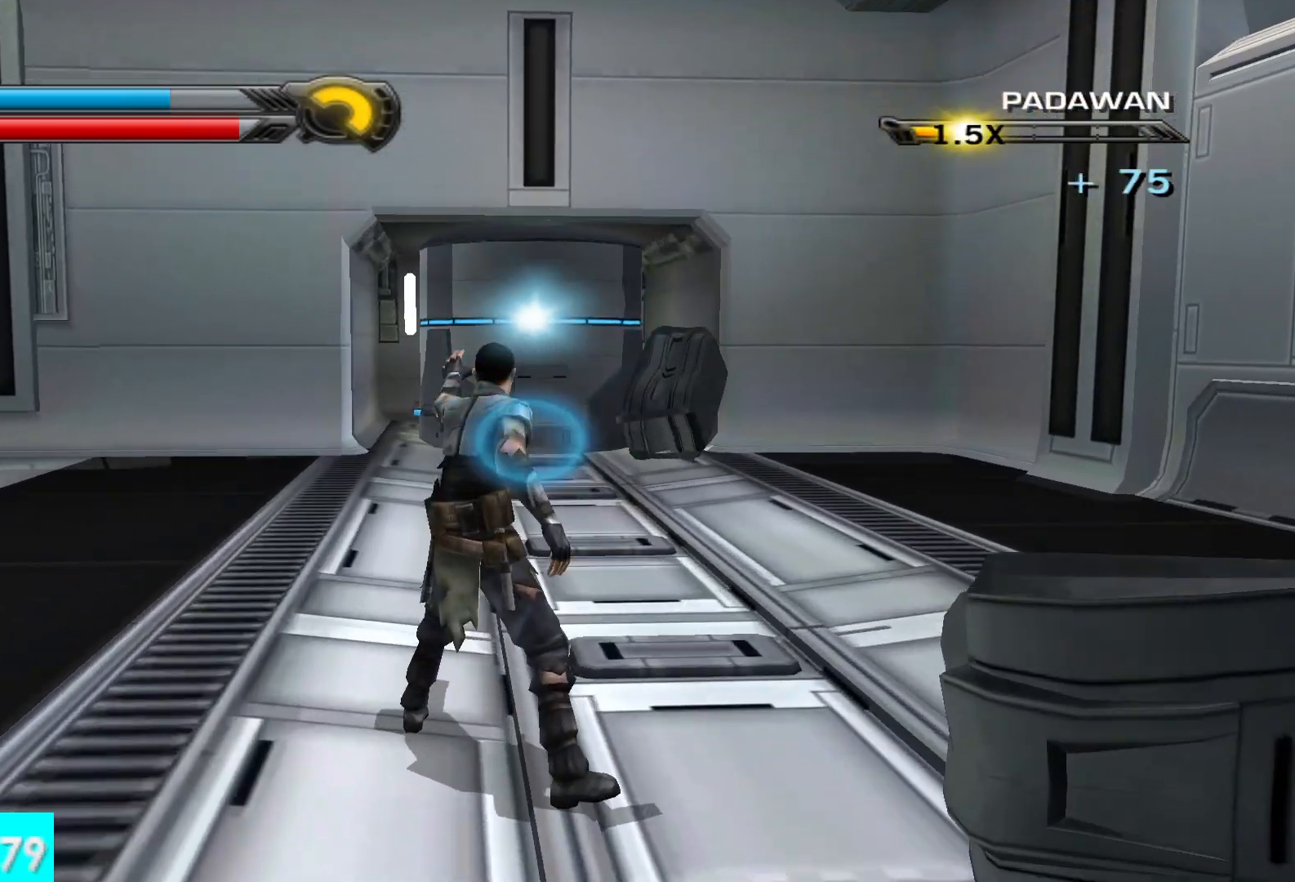
{"buttons": ["R1"], "left_stick": "down", "right_stick": "down-right", "events": [[383, "right_stick", "down-right"]]}
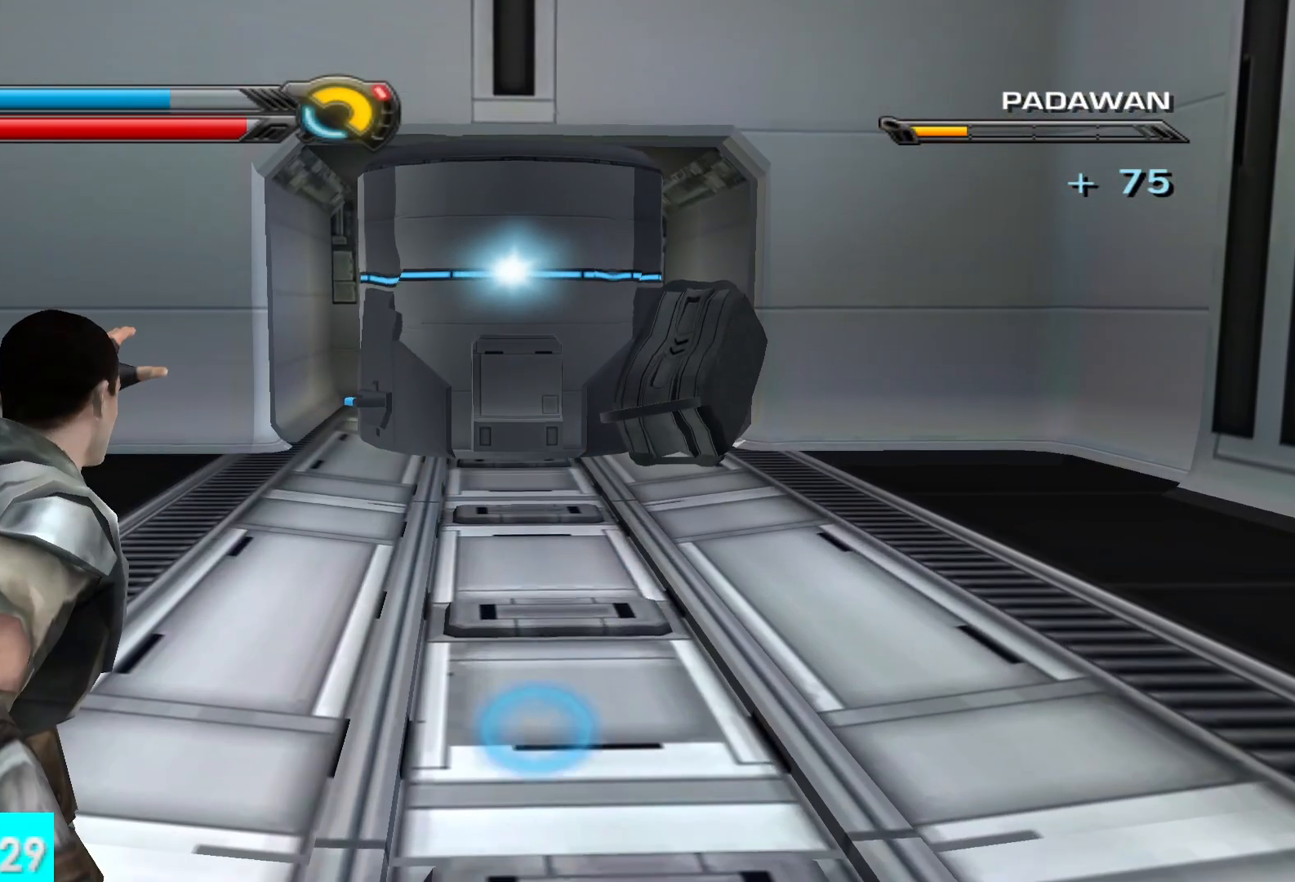
{"buttons": ["R1"], "left_stick": "down", "right_stick": "down-right", "events": []}
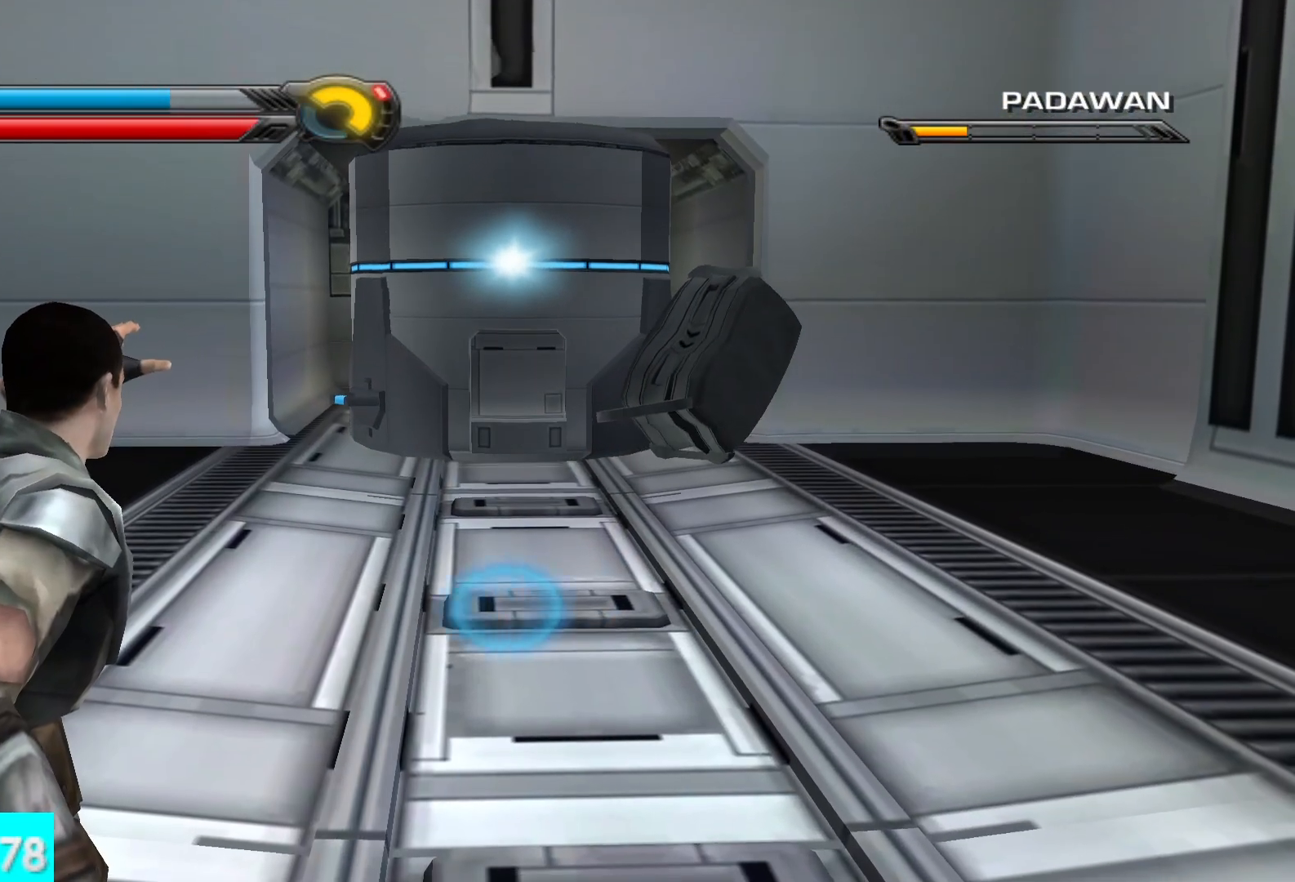
{"buttons": [], "left_stick": "up", "right_stick": "center", "events": [[100, "right_stick", "center"], [217, "R1", "up"], [300, "left_stick", "up"]]}
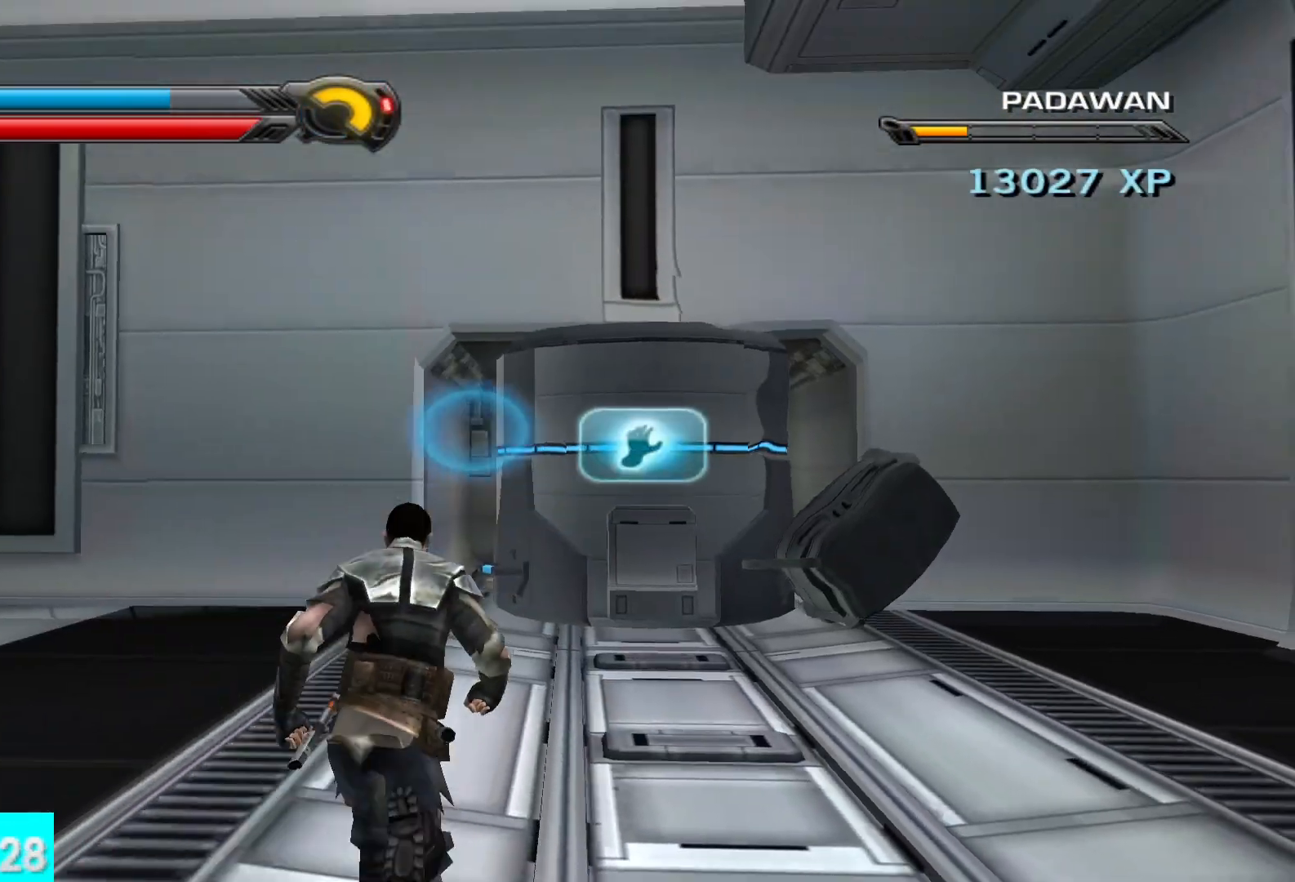
{"buttons": ["A"], "left_stick": "up", "right_stick": "center", "events": [[433, "A", "down"]]}
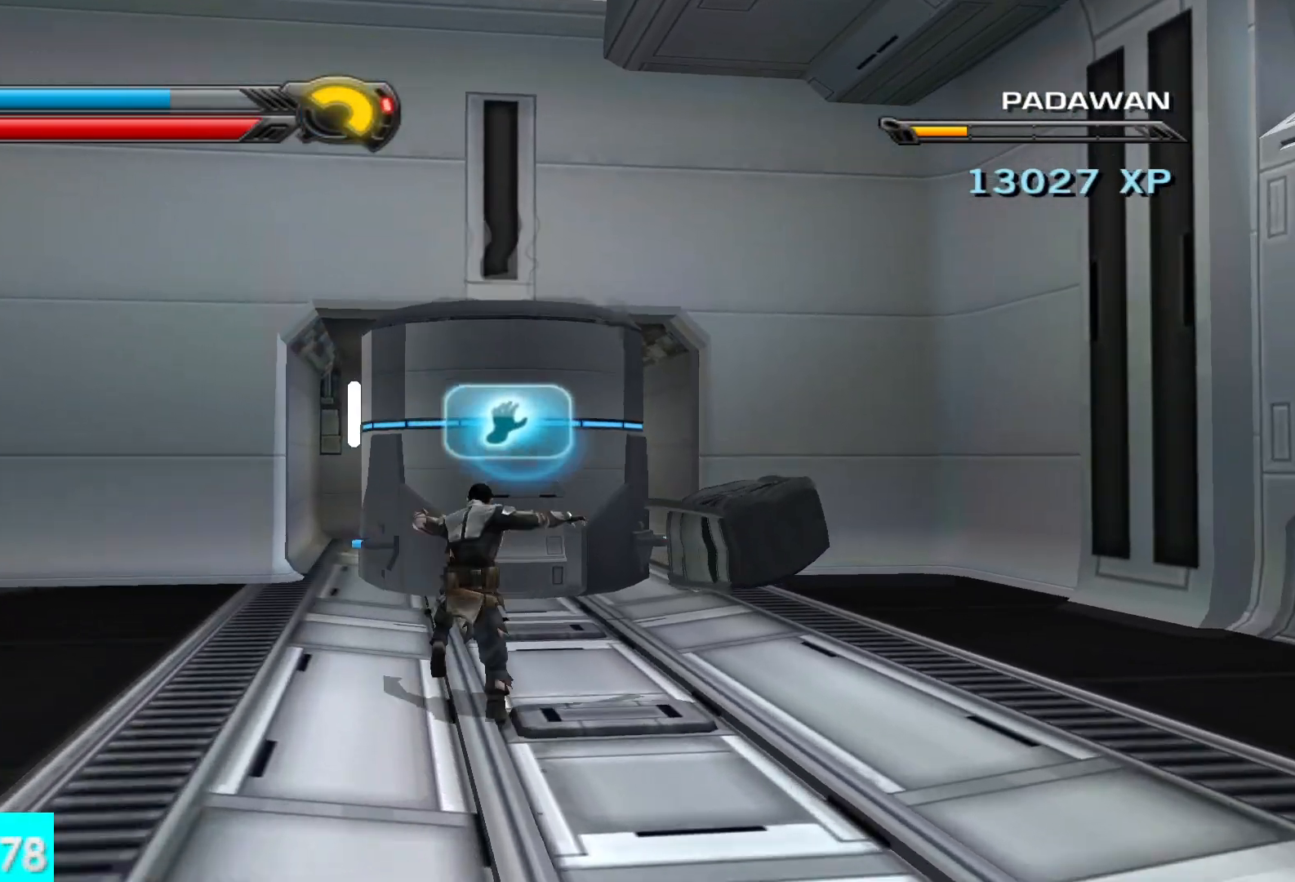
{"buttons": ["A"], "left_stick": "up", "right_stick": "center", "events": [[50, "A", "up"], [383, "A", "down"]]}
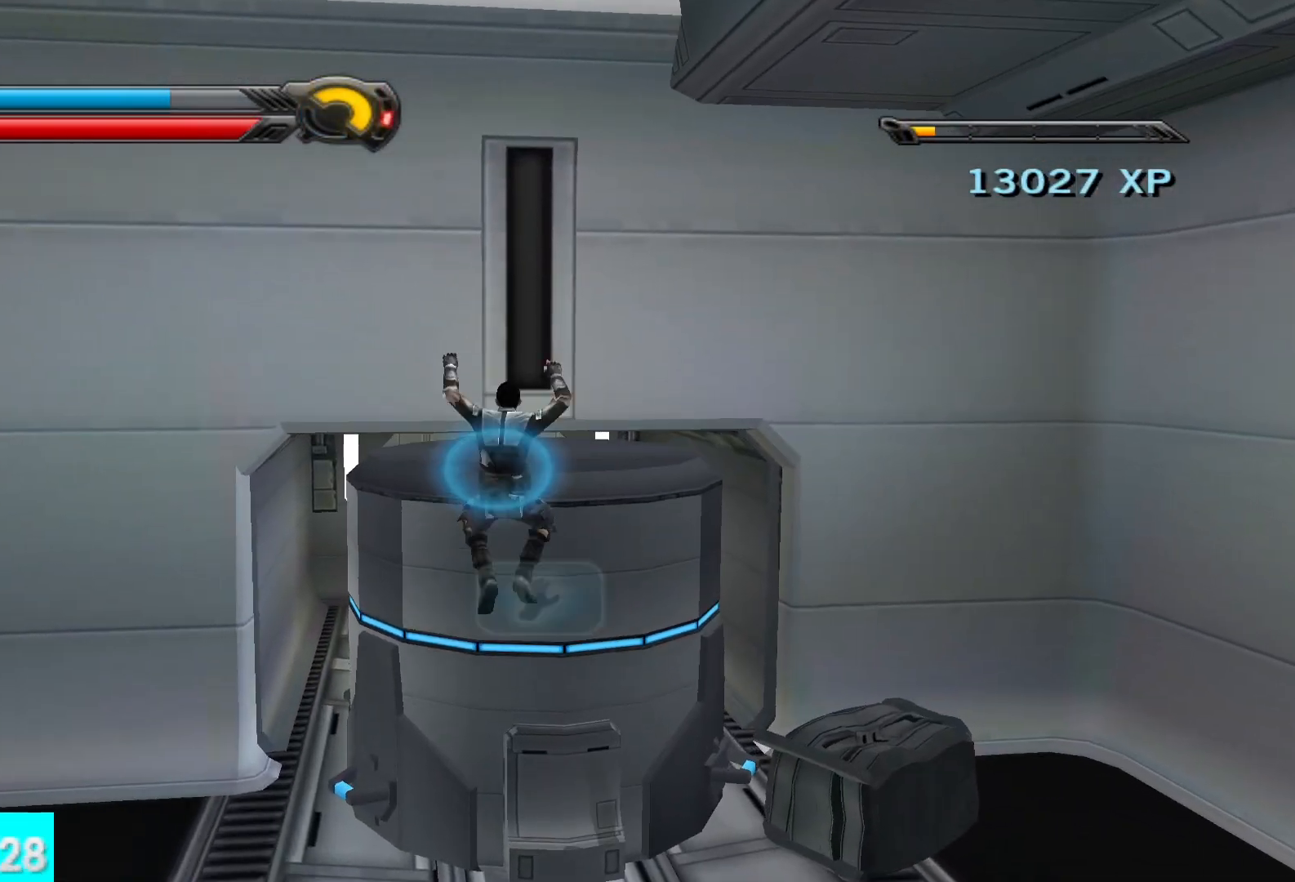
{"buttons": [], "left_stick": "center", "right_stick": "center", "events": [[50, "A", "up"], [50, "right_stick", "down-right"], [217, "right_stick", "right"], [383, "left_stick", "center"], [483, "right_stick", "center"]]}
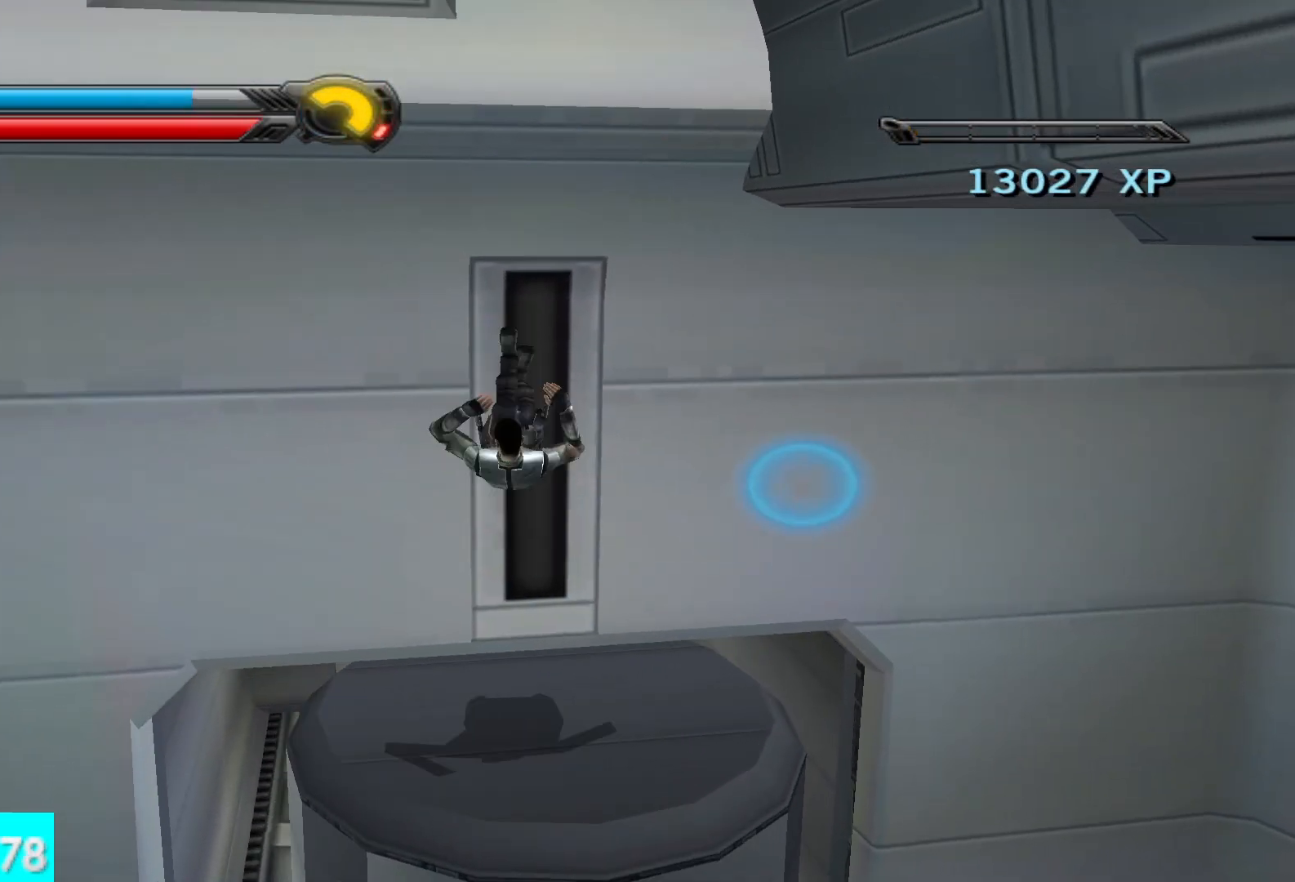
{"buttons": [], "left_stick": "right", "right_stick": "right", "events": [[50, "right_stick", "right"], [67, "left_stick", "down"], [267, "A", "down"], [433, "A", "up"], [450, "left_stick", "right"]]}
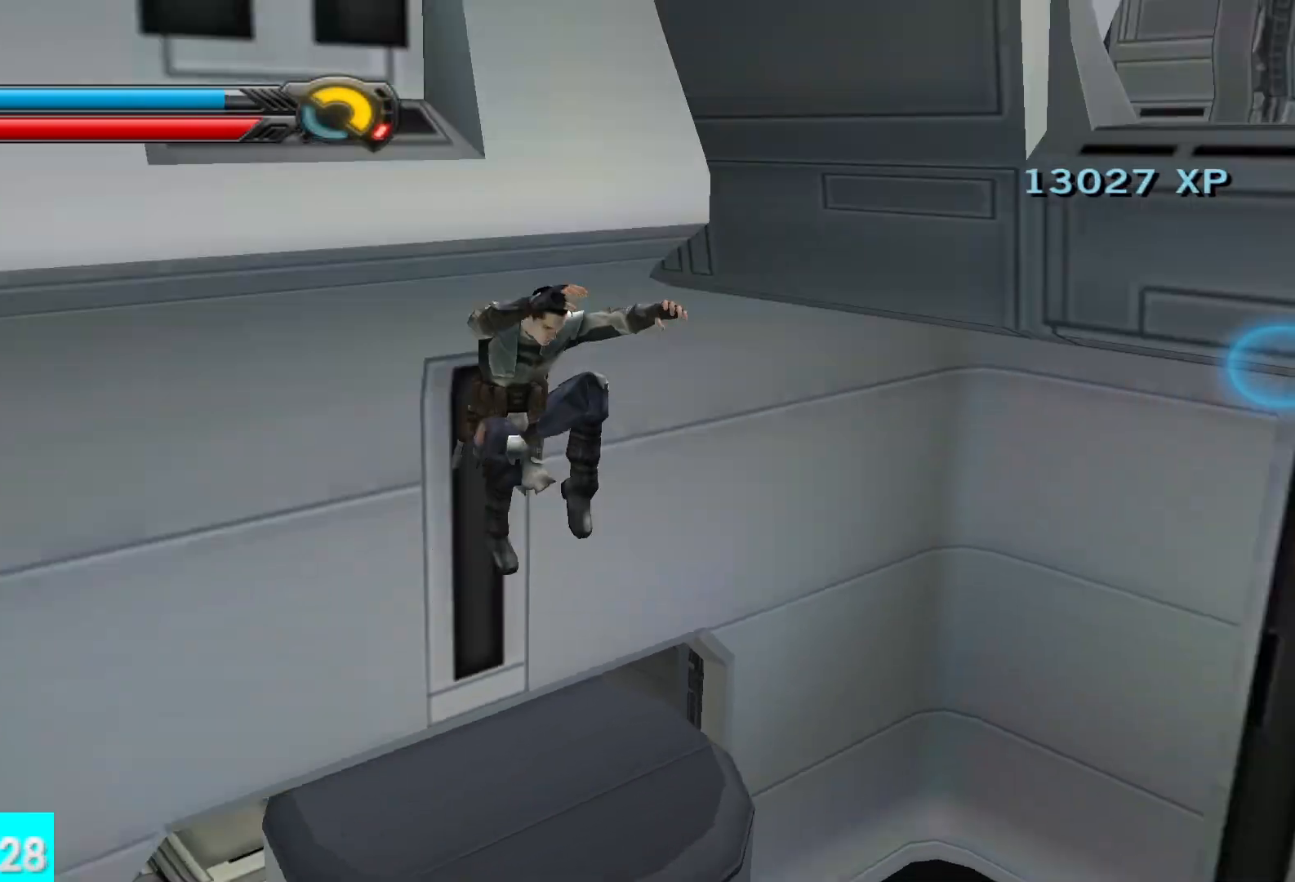
{"buttons": ["A"], "left_stick": "up", "right_stick": "up"}